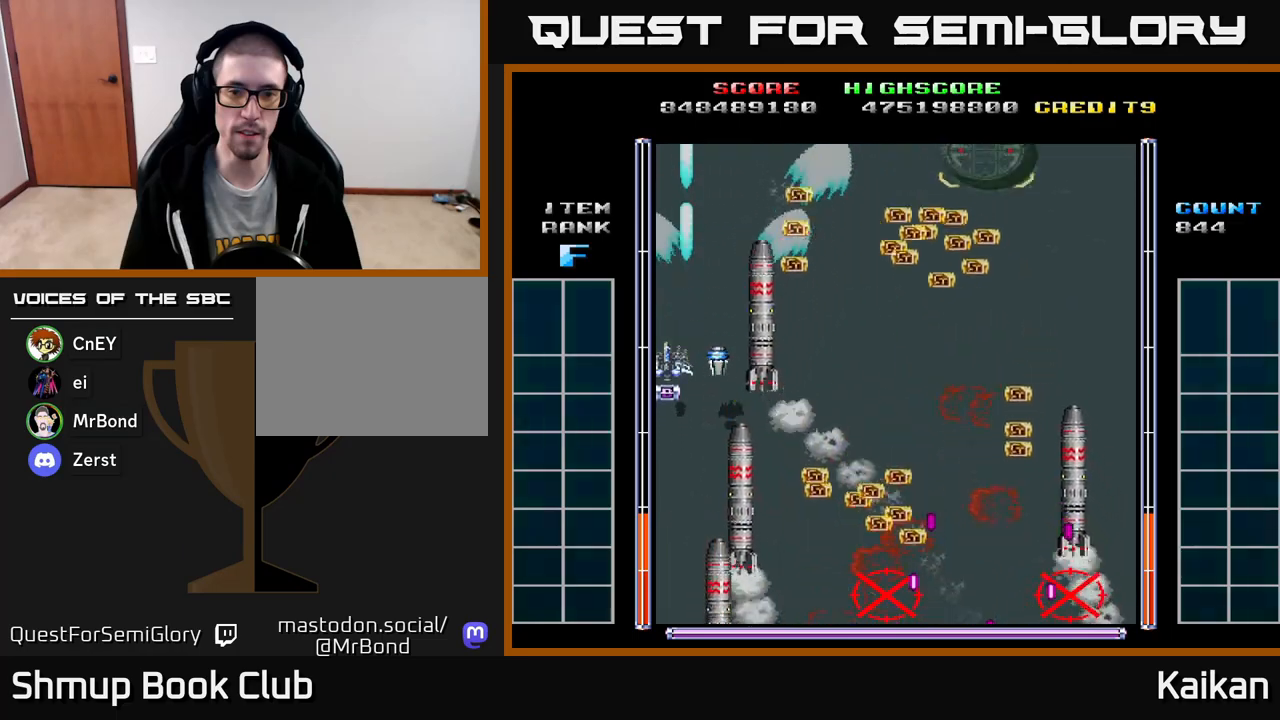
Gameplay with a controller (Xbox layout); each line is a JSON object with the inputs held at the frame after it. "events" lists button and stick changes between this image and that frame as [ms after this image, input, new state], when the widget could be followed in between. Not read: right_stick.
{"buttons": ["DPAD_DOWN", "DPAD_LEFT"], "left_stick": "center", "events": [[67, "DPAD_LEFT", "down"], [117, "DPAD_DOWN", "down"]]}
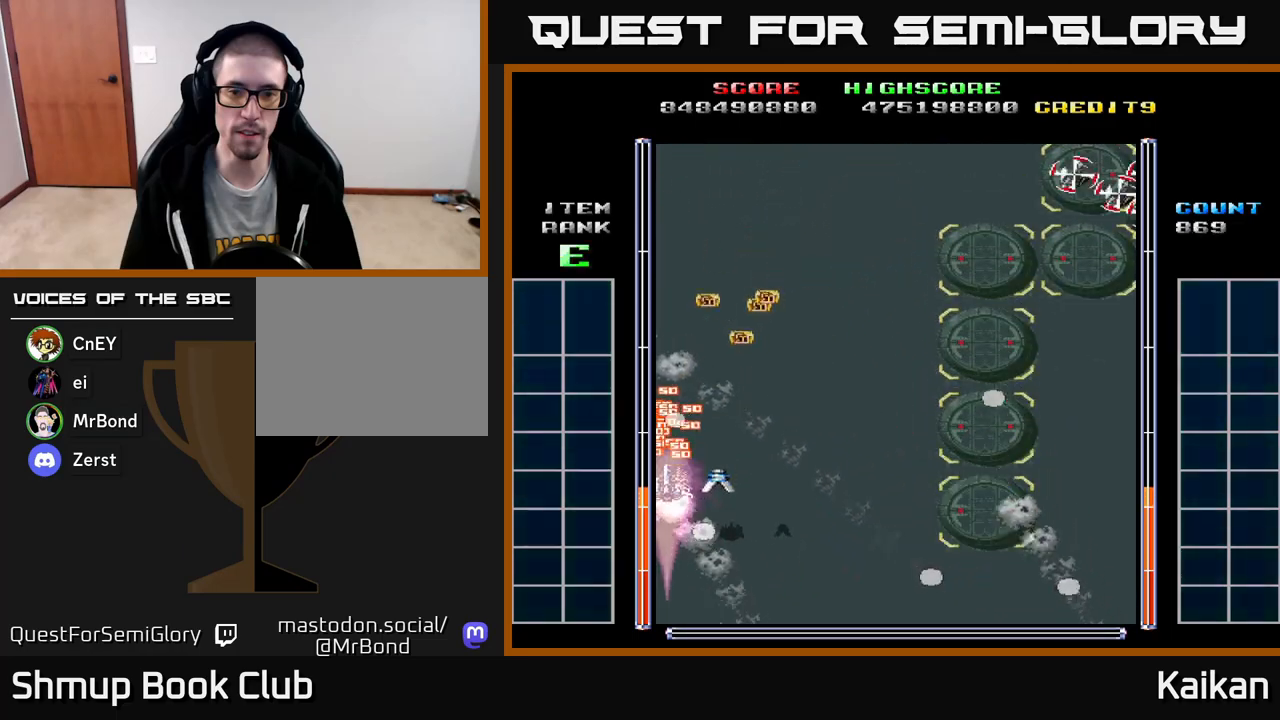
{"buttons": ["DPAD_RIGHT"], "left_stick": "center", "events": [[117, "DPAD_LEFT", "up"], [283, "DPAD_DOWN", "up"], [283, "DPAD_RIGHT", "down"], [317, "DPAD_UP", "down"], [483, "DPAD_UP", "up"]]}
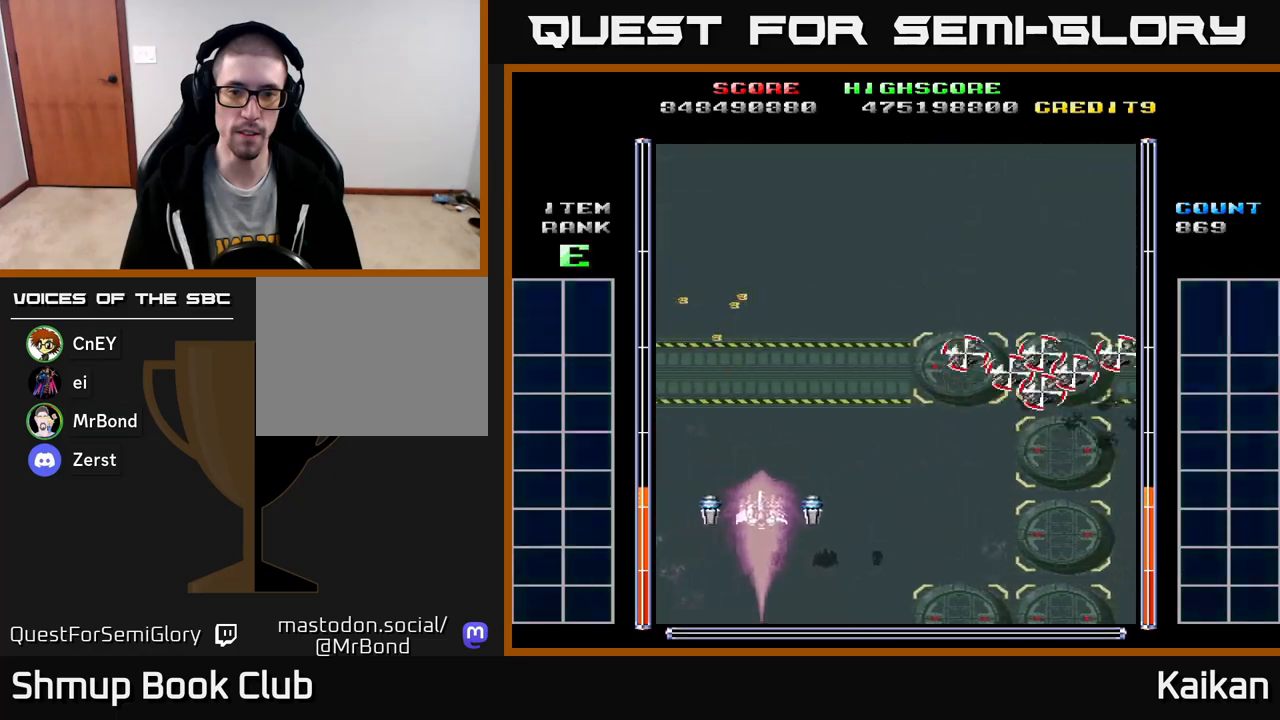
{"buttons": ["A", "DPAD_RIGHT"], "left_stick": "center", "events": [[117, "A", "down"], [183, "DPAD_DOWN", "down"], [333, "DPAD_DOWN", "up"]]}
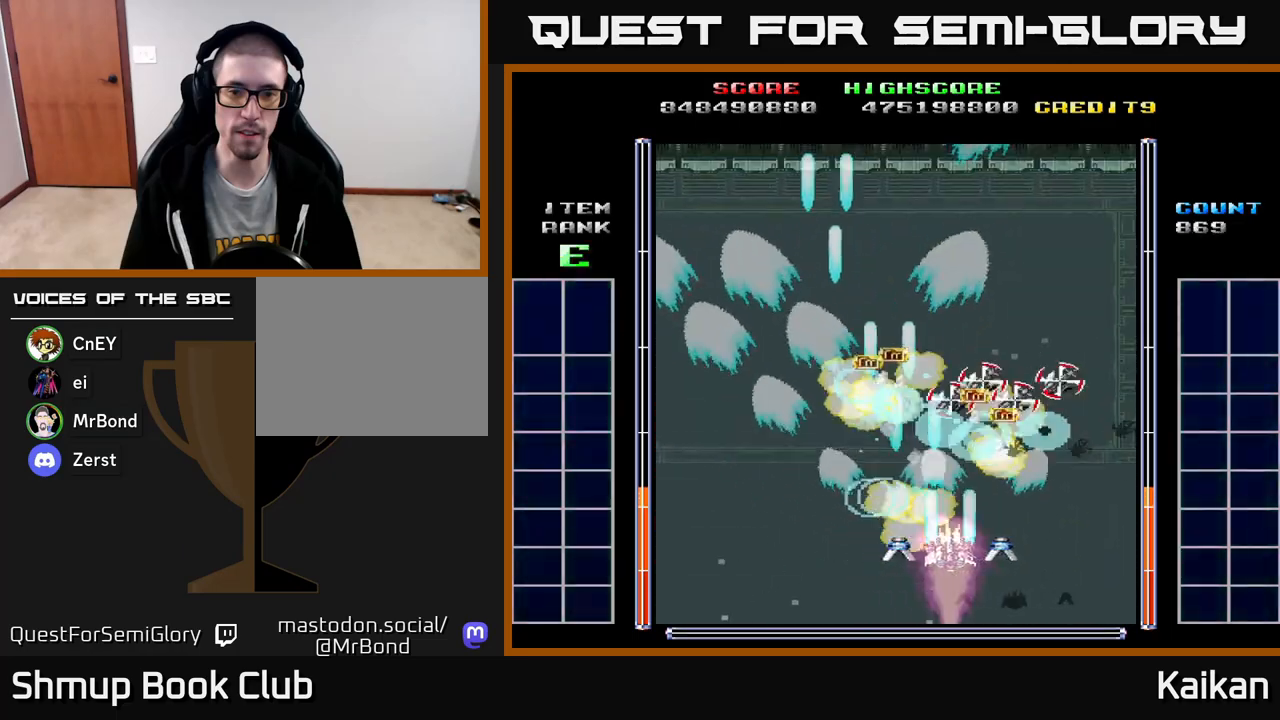
{"buttons": ["DPAD_UP", "DPAD_LEFT"], "left_stick": "center", "events": [[233, "DPAD_UP", "down"], [300, "DPAD_RIGHT", "up"], [367, "A", "up"], [383, "DPAD_LEFT", "down"]]}
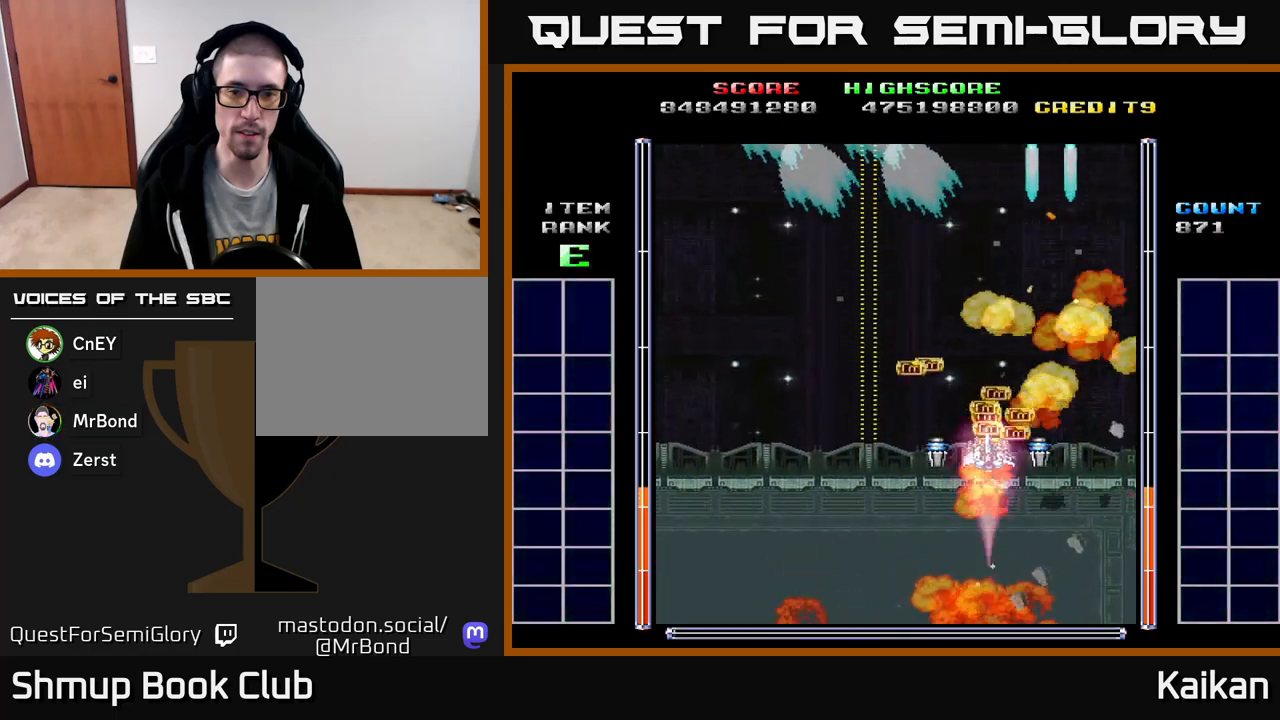
{"buttons": ["A", "DPAD_DOWN"], "left_stick": "center", "events": [[117, "DPAD_UP", "up"], [150, "DPAD_LEFT", "up"], [383, "DPAD_DOWN", "down"], [450, "A", "down"]]}
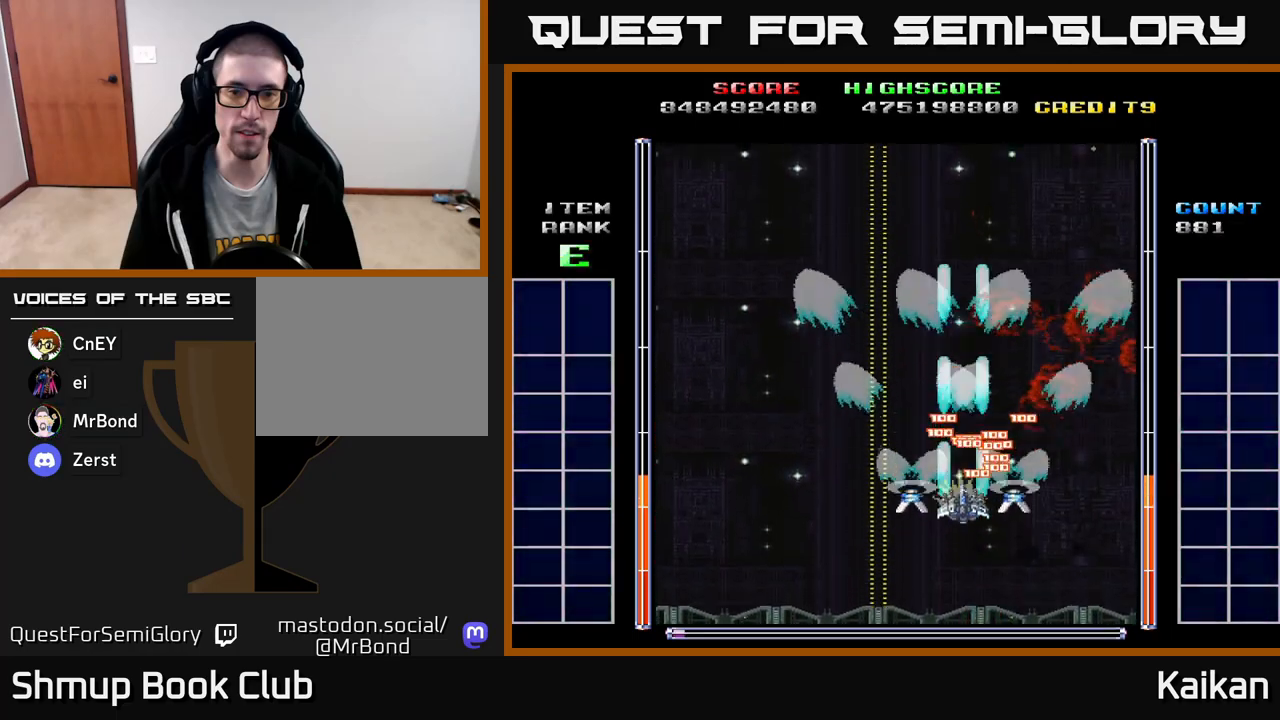
{"buttons": ["A"], "left_stick": "center", "events": [[50, "DPAD_DOWN", "up"], [67, "DPAD_LEFT", "down"], [450, "DPAD_UP", "down"], [483, "DPAD_LEFT", "up"], [500, "DPAD_UP", "up"]]}
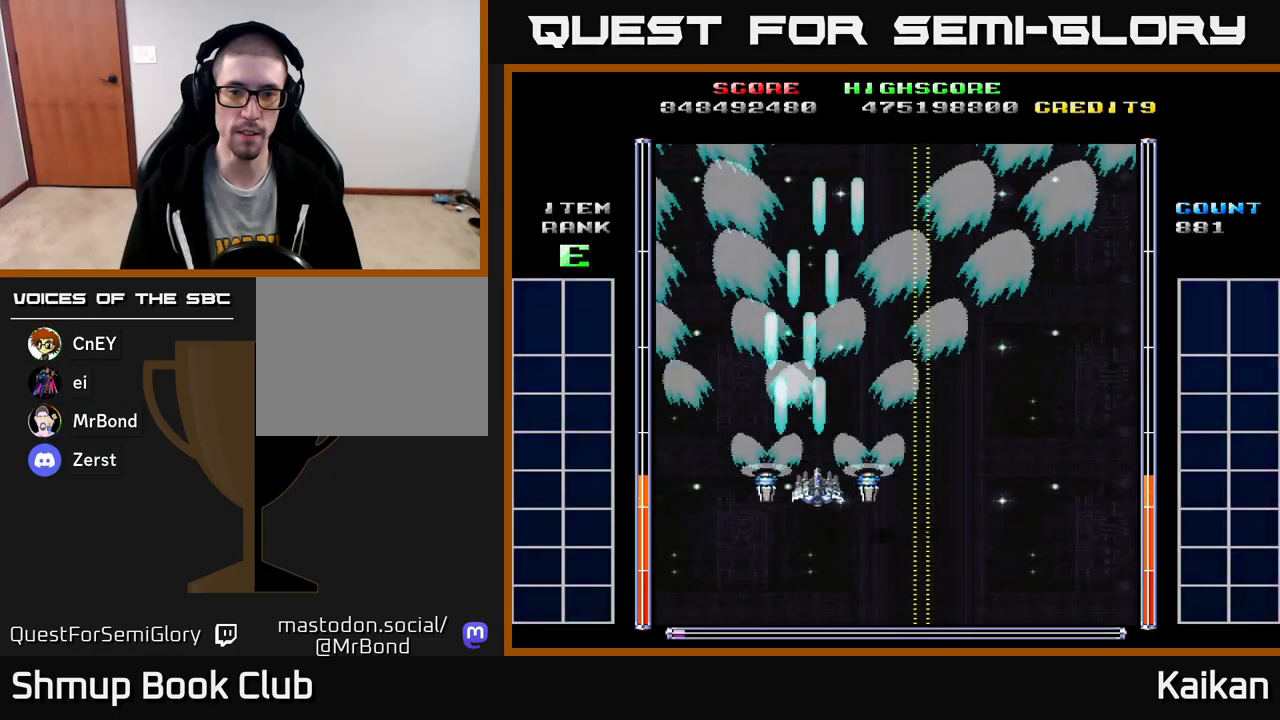
{"buttons": ["A", "DPAD_LEFT"], "left_stick": "center", "events": [[17, "DPAD_RIGHT", "down"], [400, "DPAD_RIGHT", "up"], [433, "DPAD_LEFT", "down"]]}
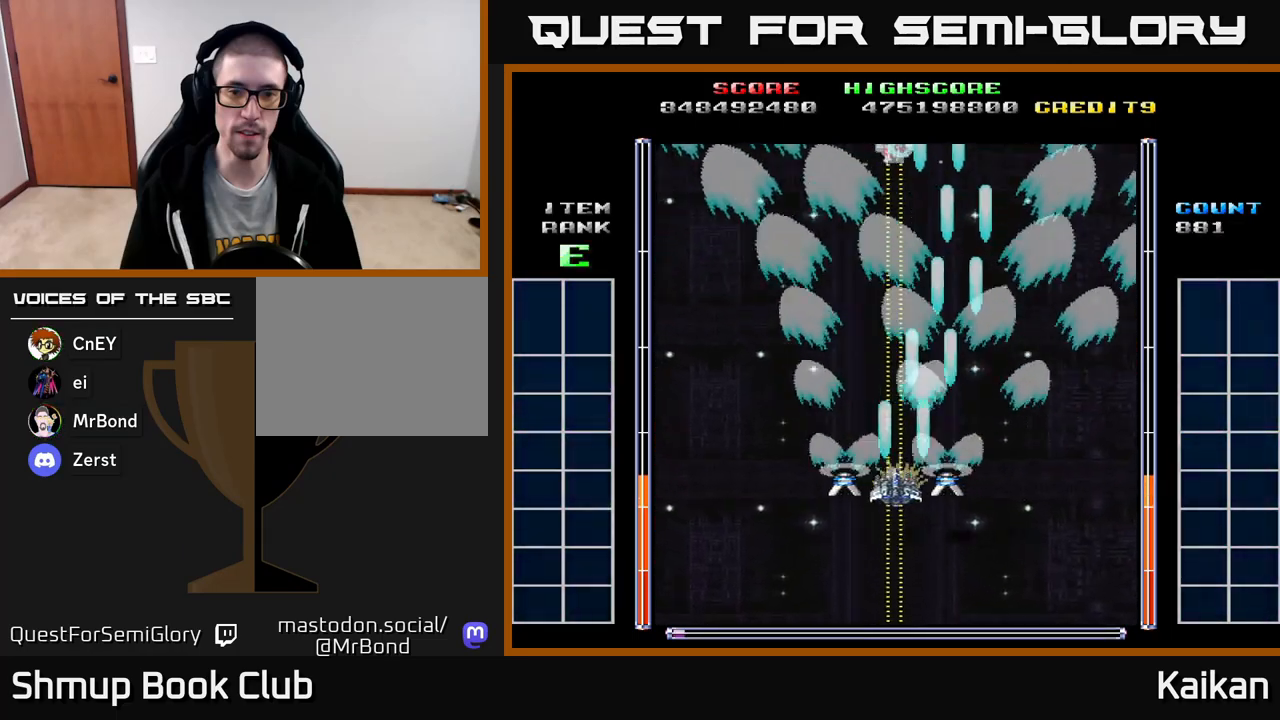
{"buttons": ["A", "X", "DPAD_UP"], "left_stick": "center", "events": [[133, "DPAD_UP", "down"], [167, "DPAD_LEFT", "up"], [233, "DPAD_RIGHT", "down"], [400, "DPAD_RIGHT", "up"], [400, "X", "down"]]}
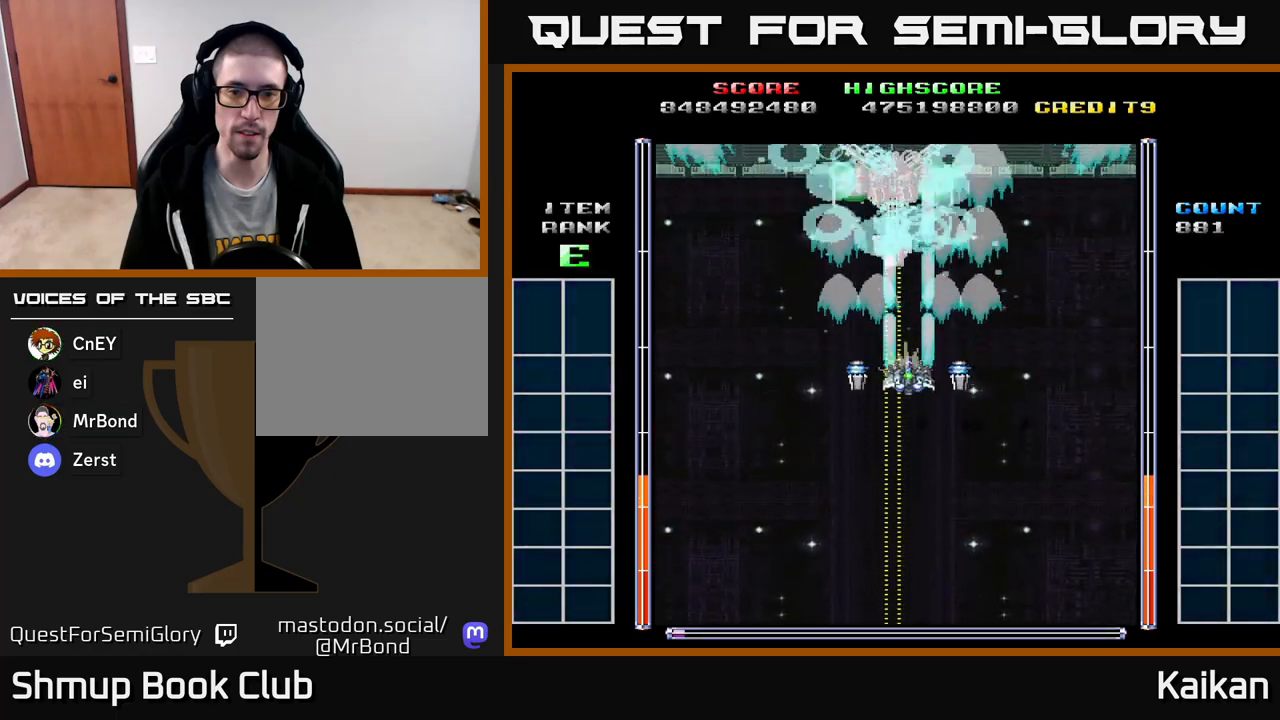
{"buttons": ["A", "X", "DPAD_DOWN", "DPAD_LEFT"], "left_stick": "center", "events": [[233, "DPAD_LEFT", "down"], [233, "DPAD_UP", "up"], [267, "DPAD_DOWN", "down"], [300, "DPAD_LEFT", "up"], [367, "DPAD_RIGHT", "down"], [433, "DPAD_RIGHT", "up"], [500, "DPAD_LEFT", "down"]]}
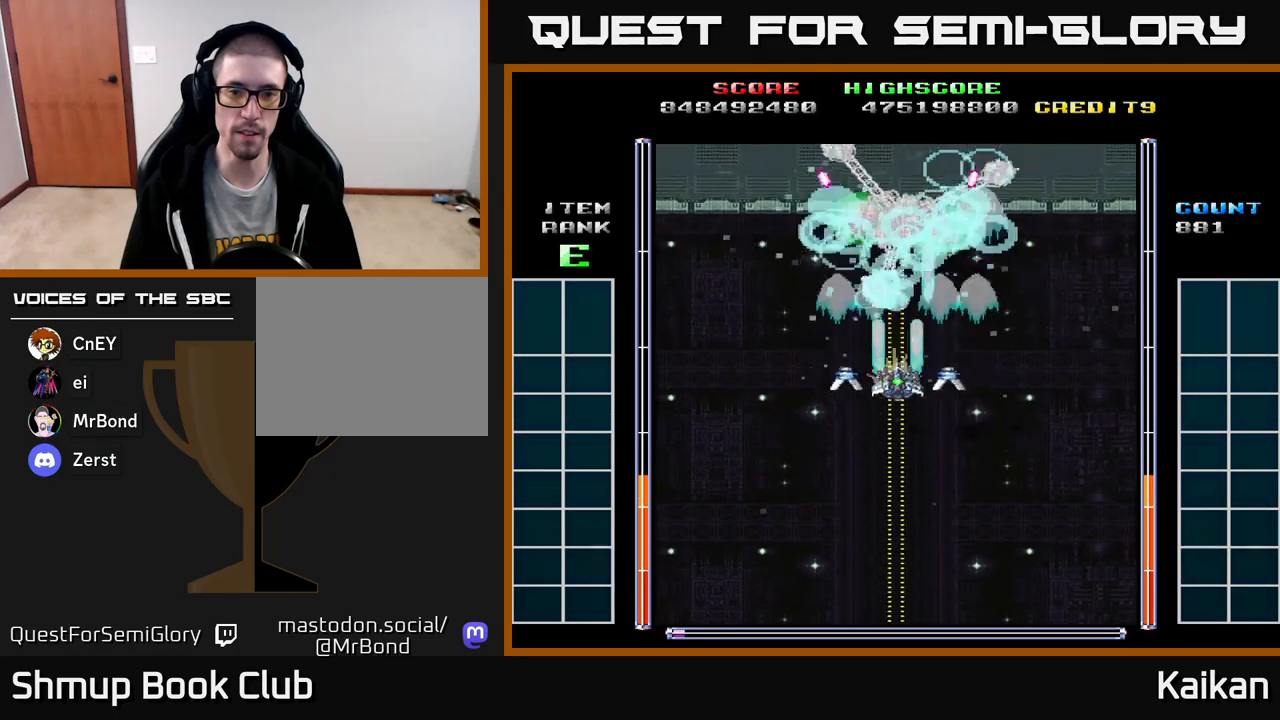
{"buttons": ["A", "X", "DPAD_DOWN", "DPAD_RIGHT"], "left_stick": "center", "events": [[17, "DPAD_DOWN", "up"], [50, "DPAD_UP", "down"], [67, "DPAD_LEFT", "up"], [233, "DPAD_RIGHT", "down"], [250, "DPAD_UP", "up"], [333, "DPAD_DOWN", "down"]]}
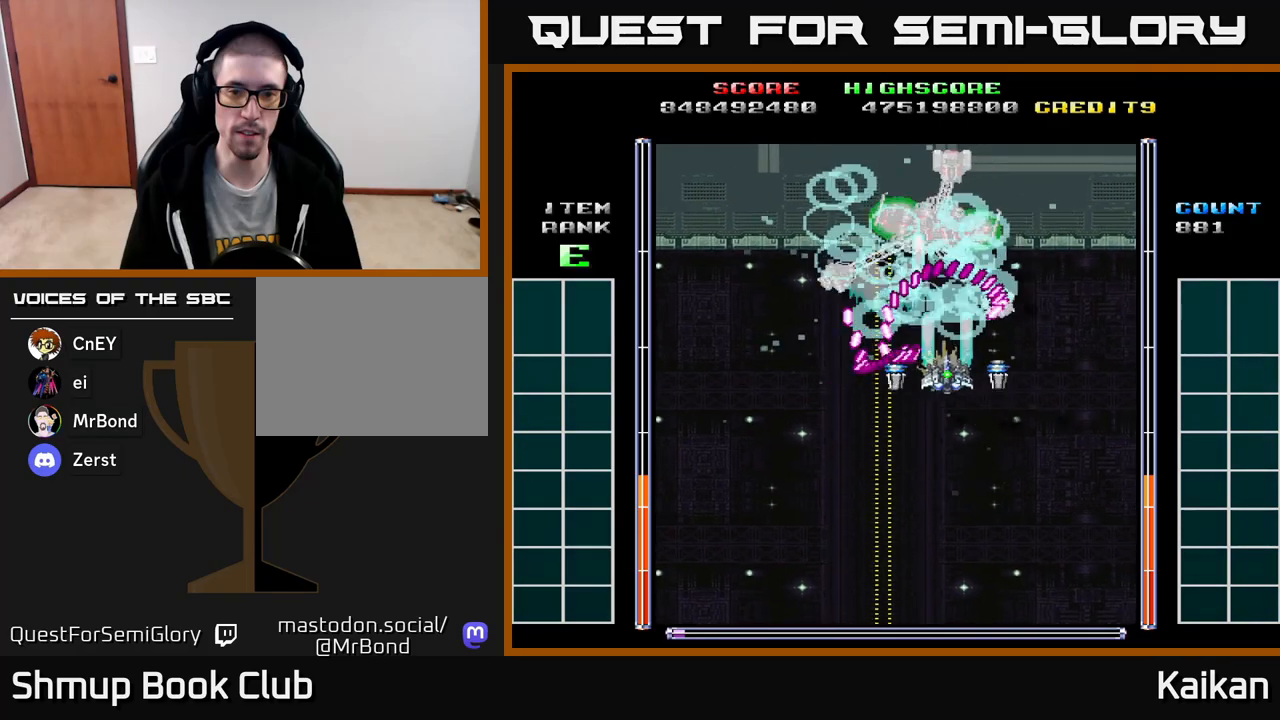
{"buttons": ["A", "X", "DPAD_RIGHT"], "left_stick": "center", "events": [[417, "DPAD_DOWN", "up"]]}
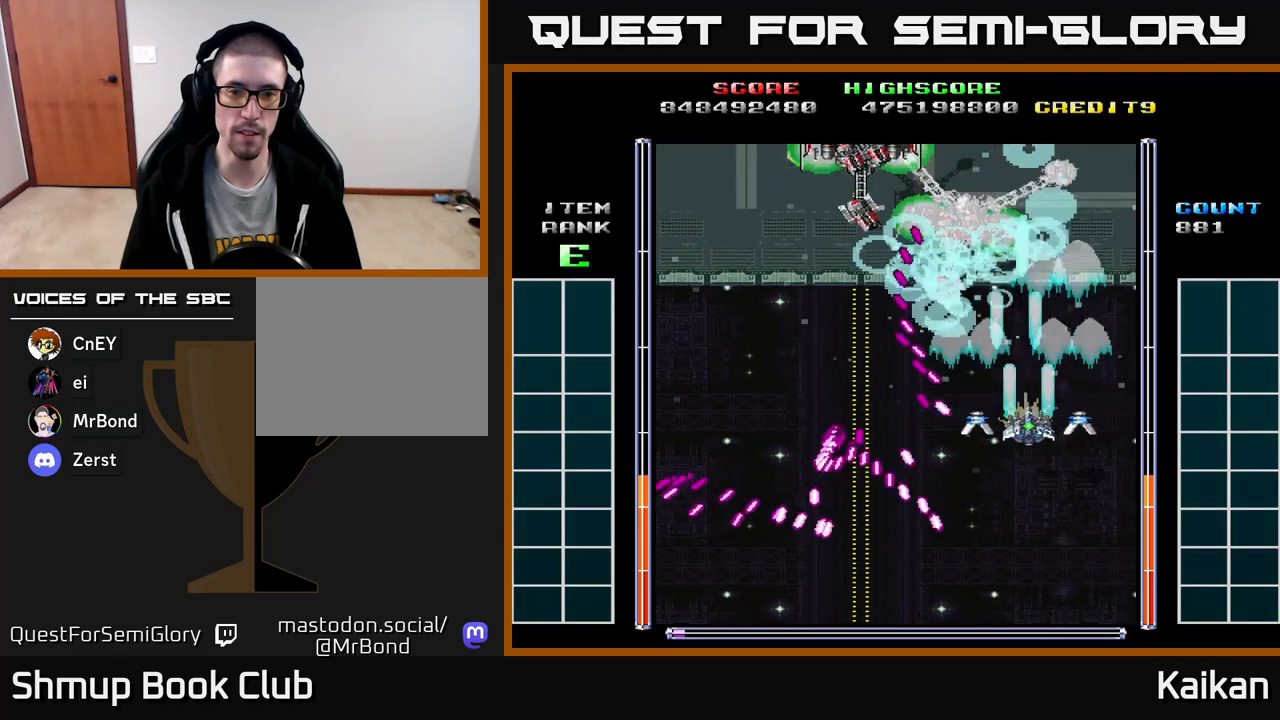
{"buttons": ["A", "DPAD_LEFT"], "left_stick": "center", "events": [[200, "X", "up"], [233, "DPAD_UP", "down"], [383, "DPAD_RIGHT", "up"], [433, "DPAD_LEFT", "down"], [467, "DPAD_UP", "up"]]}
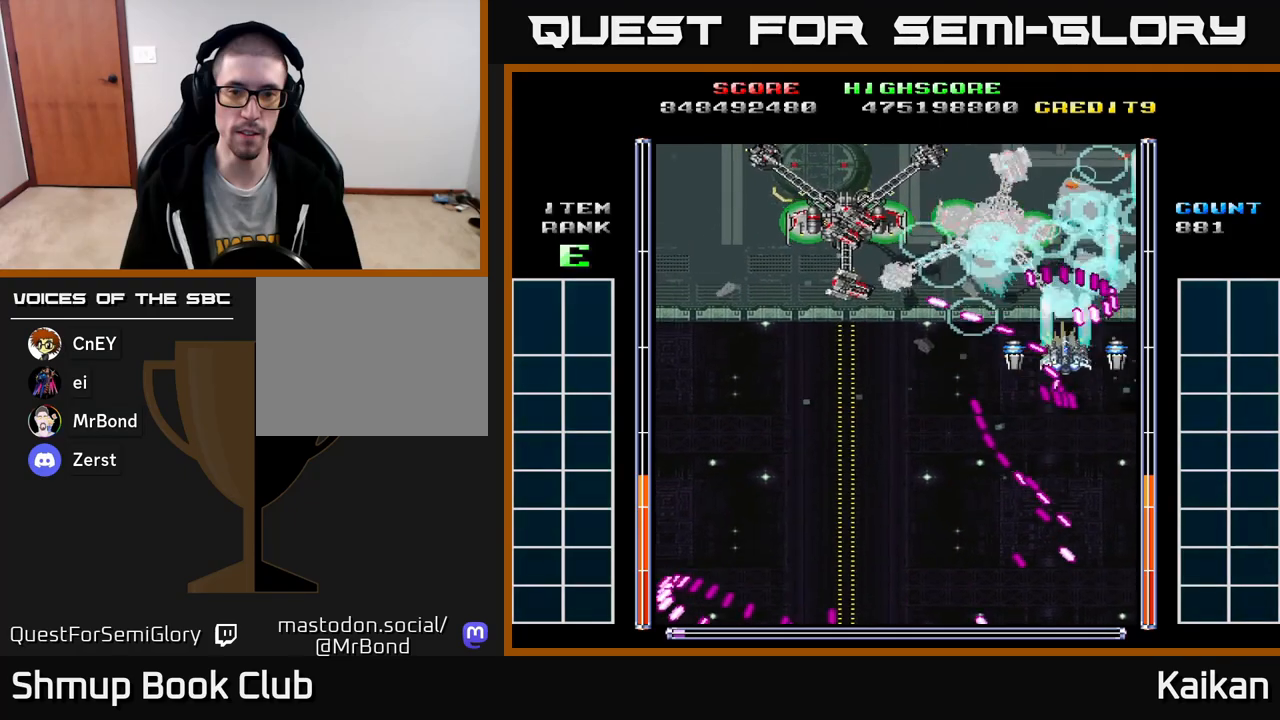
{"buttons": ["A"], "left_stick": "center", "events": [[183, "DPAD_DOWN", "down"], [467, "DPAD_DOWN", "up"], [500, "DPAD_LEFT", "up"]]}
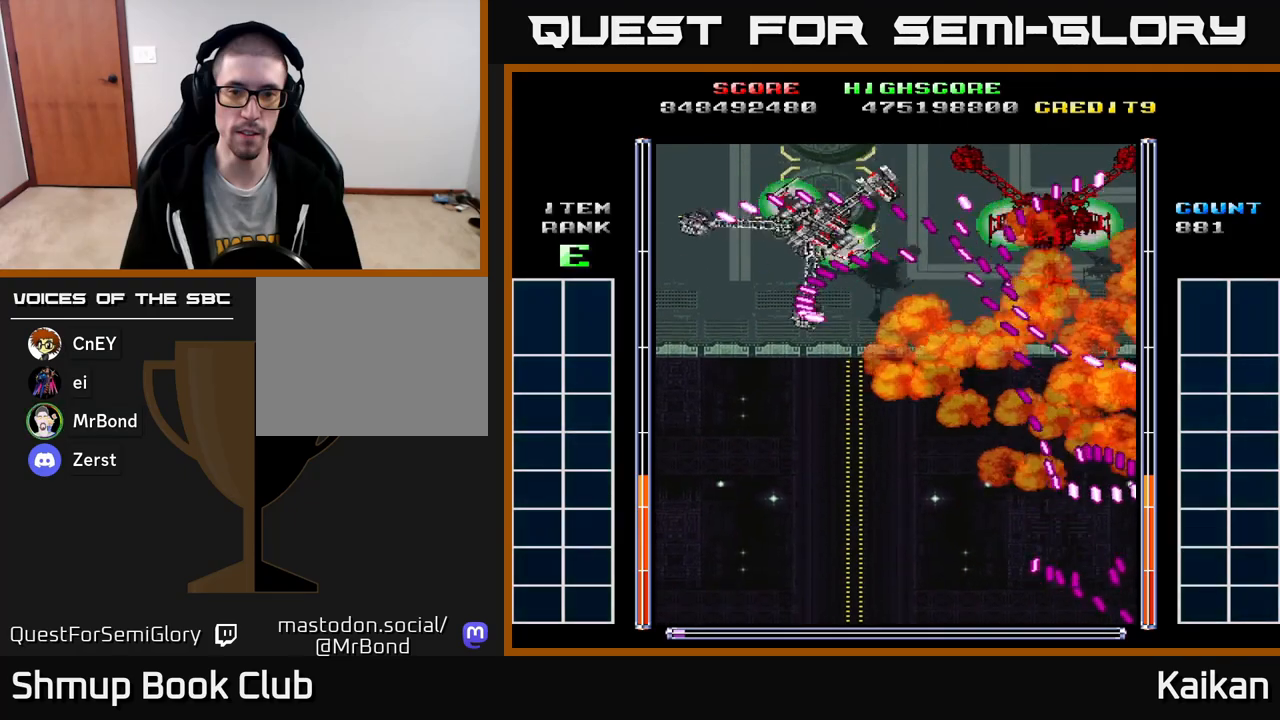
{"buttons": [], "left_stick": "center", "events": [[250, "A", "up"]]}
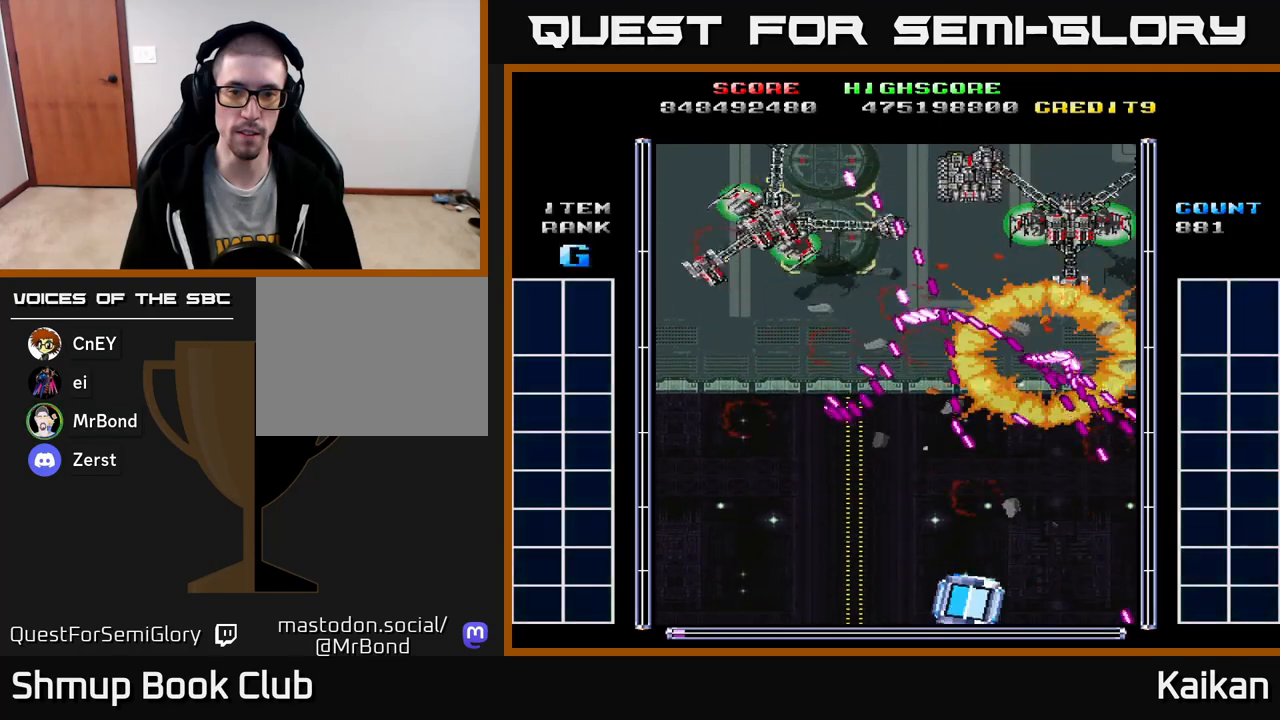
{"buttons": ["A"], "left_stick": "center", "events": [[267, "A", "down"]]}
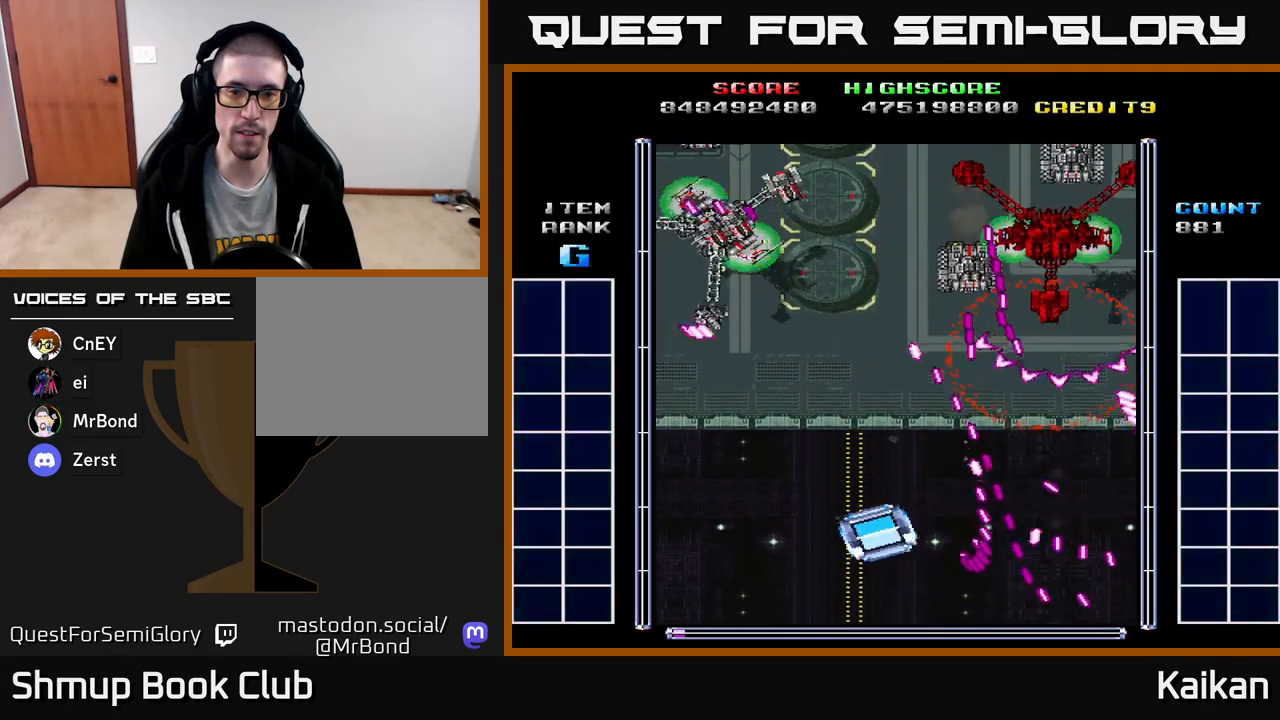
{"buttons": [], "left_stick": "center", "events": [[83, "DPAD_UP", "down"], [317, "DPAD_UP", "up"], [333, "A", "up"]]}
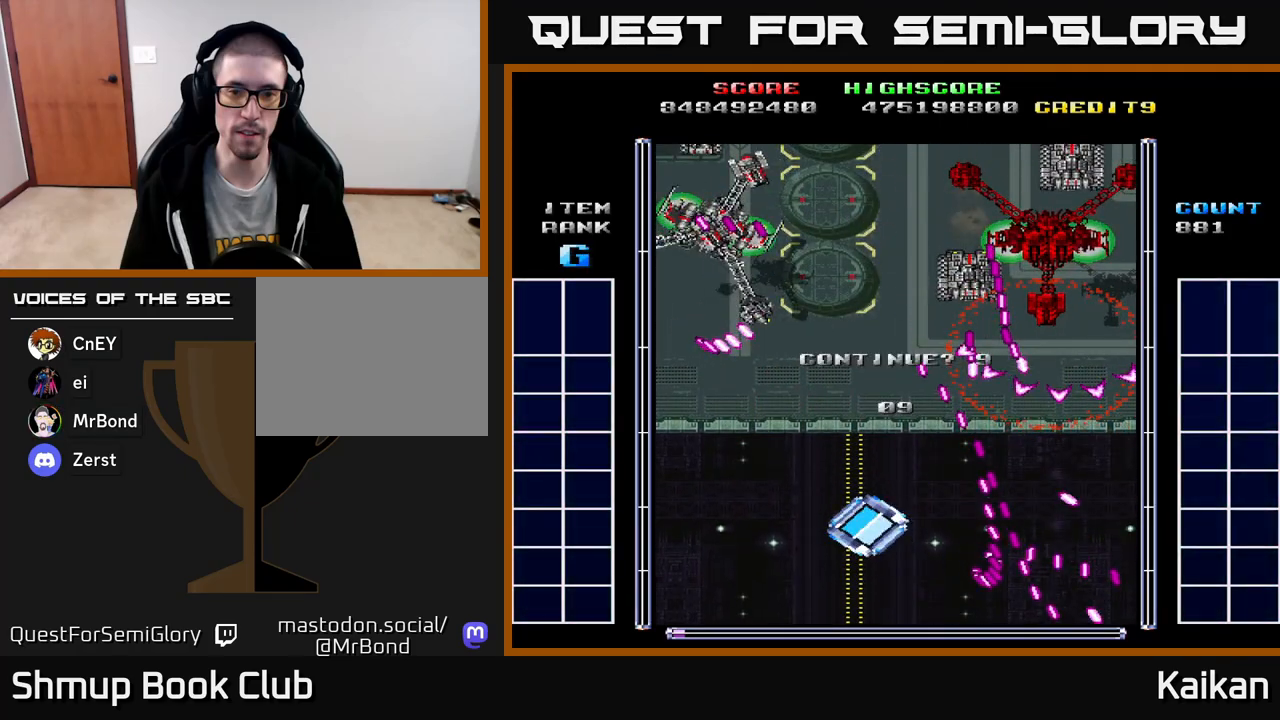
{"buttons": [], "left_stick": "center", "events": [[150, "X", "down"], [233, "A", "down"], [250, "X", "up"], [333, "X", "down"], [350, "A", "up"], [467, "X", "up"]]}
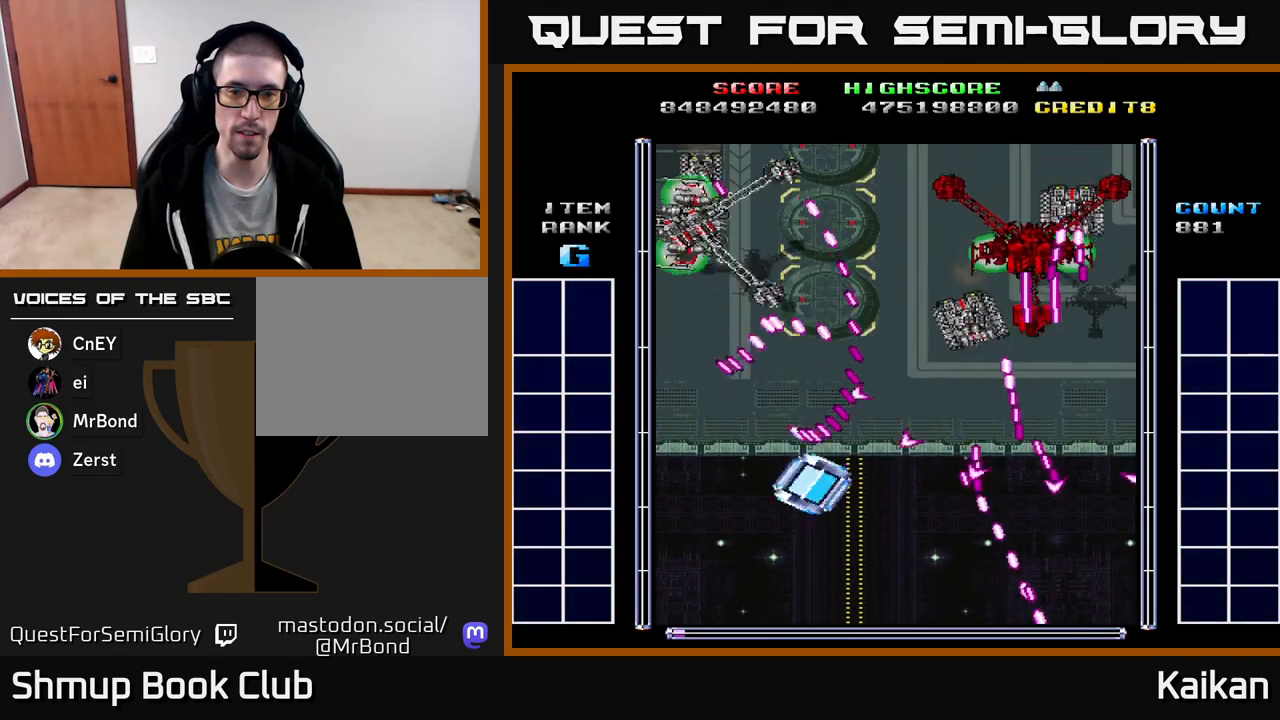
{"buttons": [], "left_stick": "up-left", "events": [[300, "left_stick", "up-left"]]}
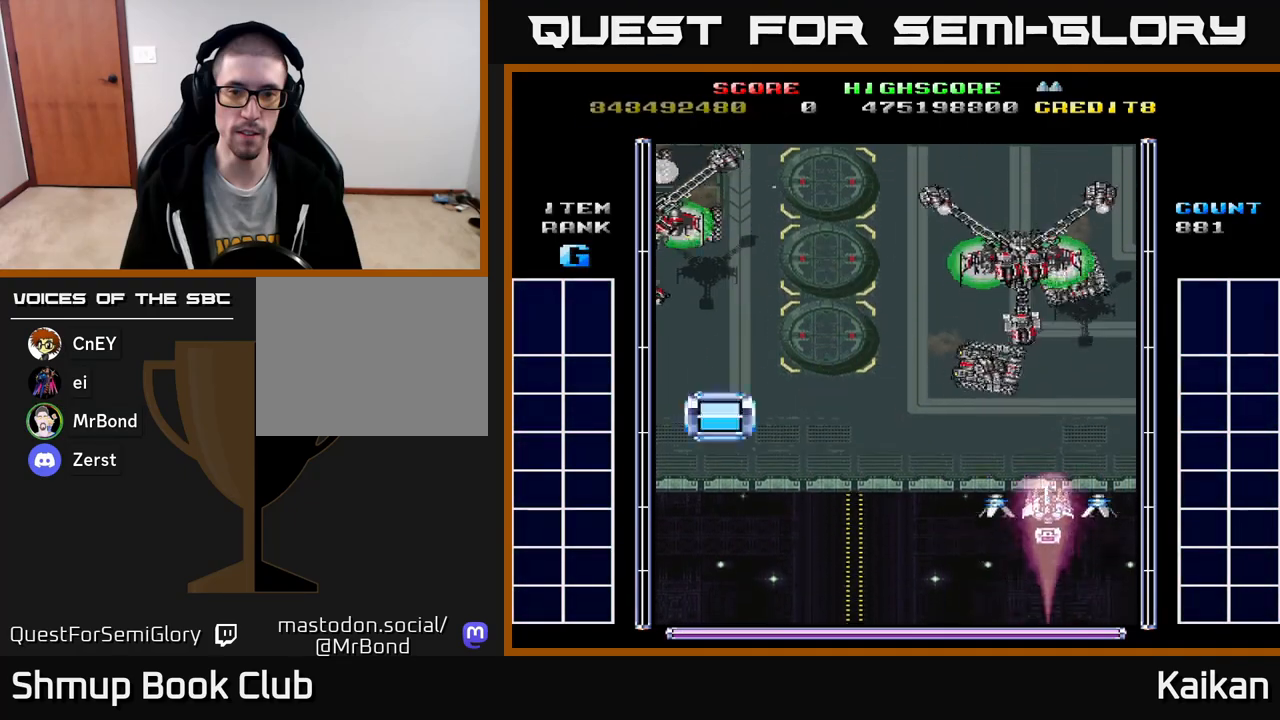
{"buttons": [], "left_stick": "up-left", "events": []}
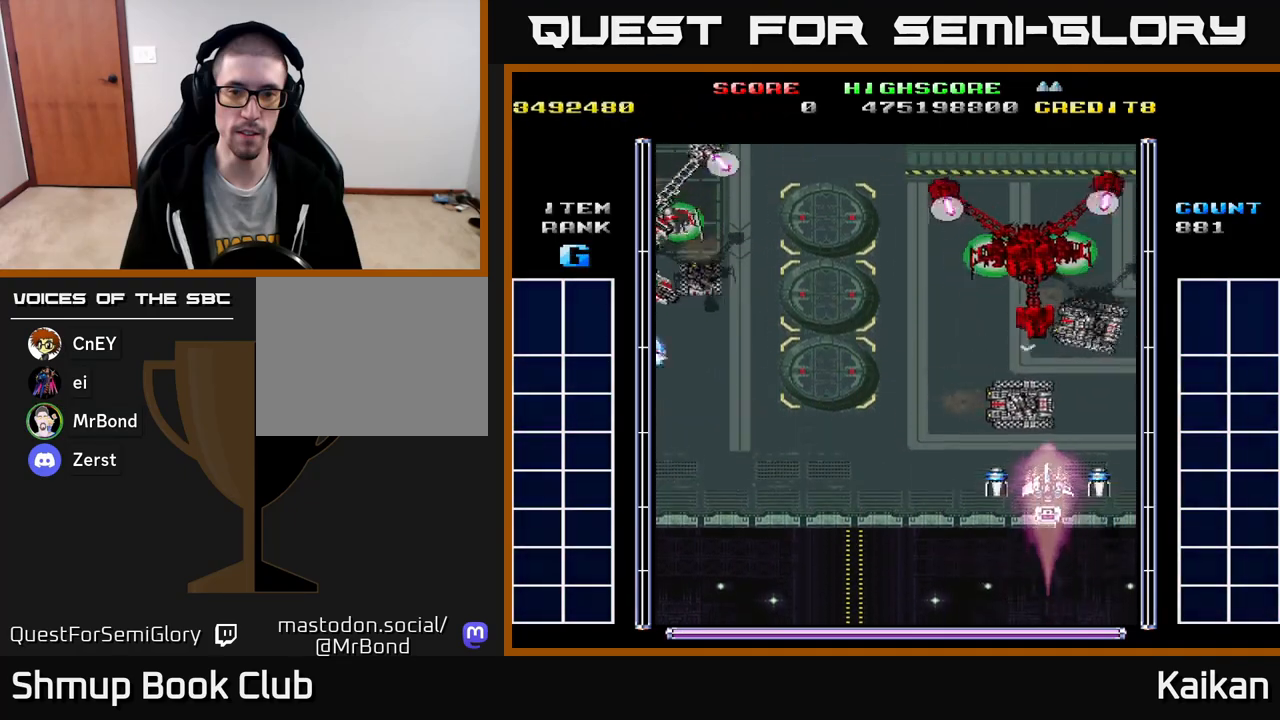
{"buttons": ["SELECT"], "left_stick": "center", "events": [[33, "SELECT", "down"], [50, "left_stick", "center"]]}
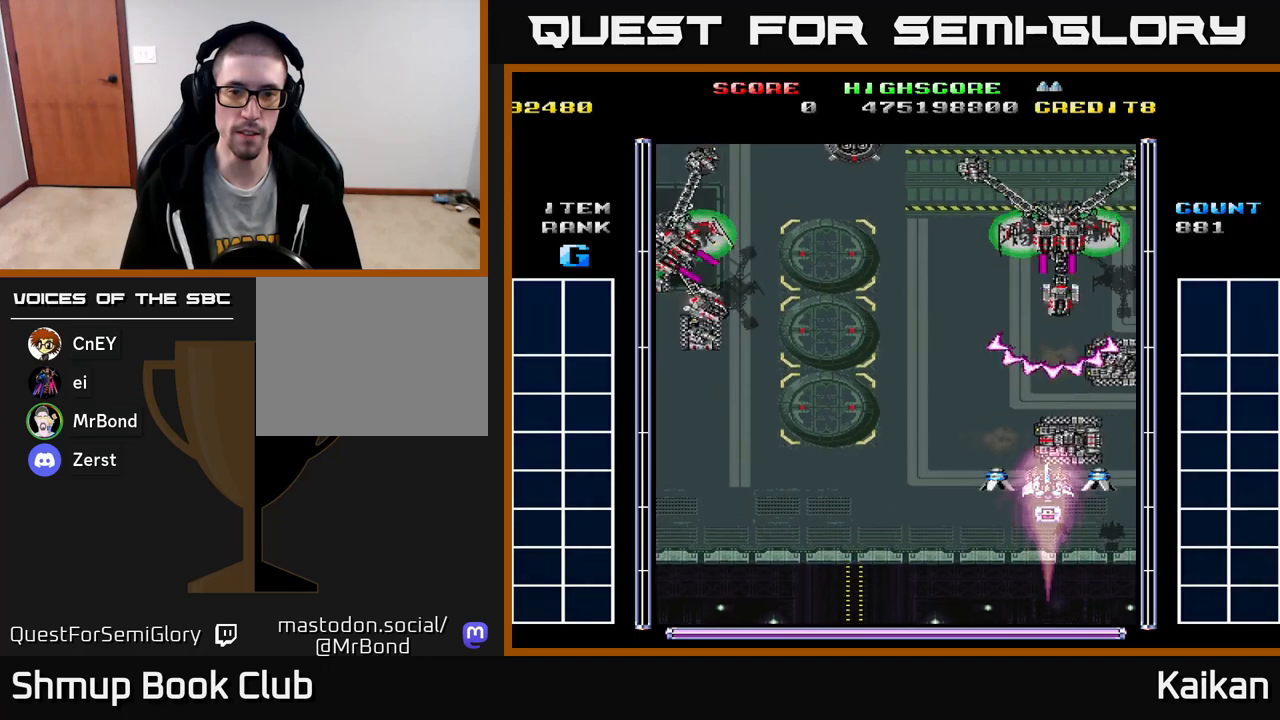
{"buttons": ["SELECT"], "left_stick": "center", "events": []}
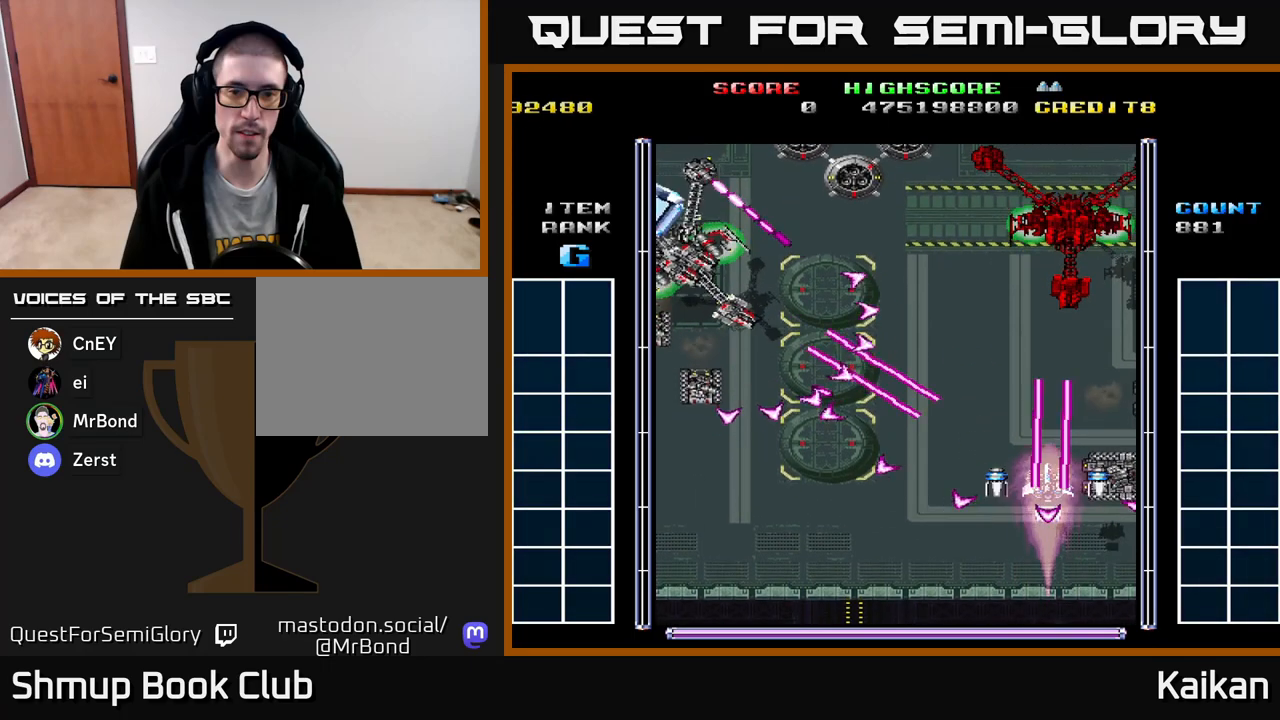
{"buttons": ["SELECT"], "left_stick": "center", "events": []}
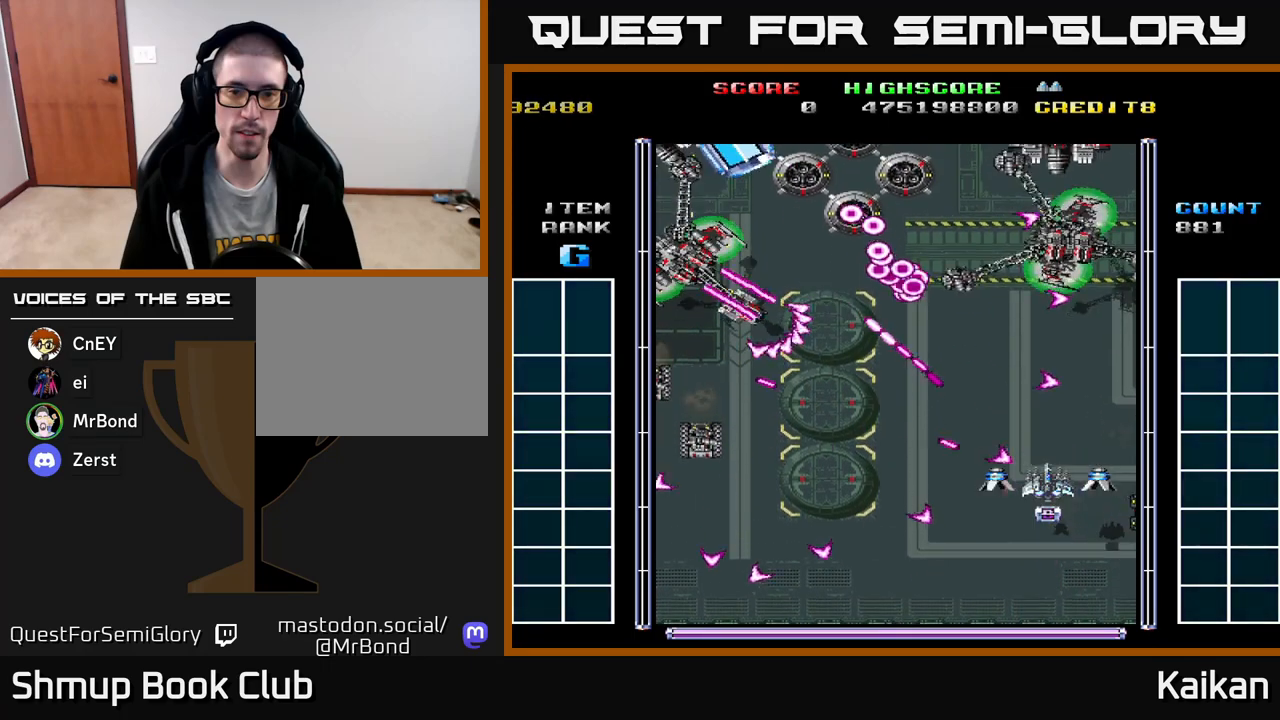
{"buttons": ["SELECT"], "left_stick": "center", "events": []}
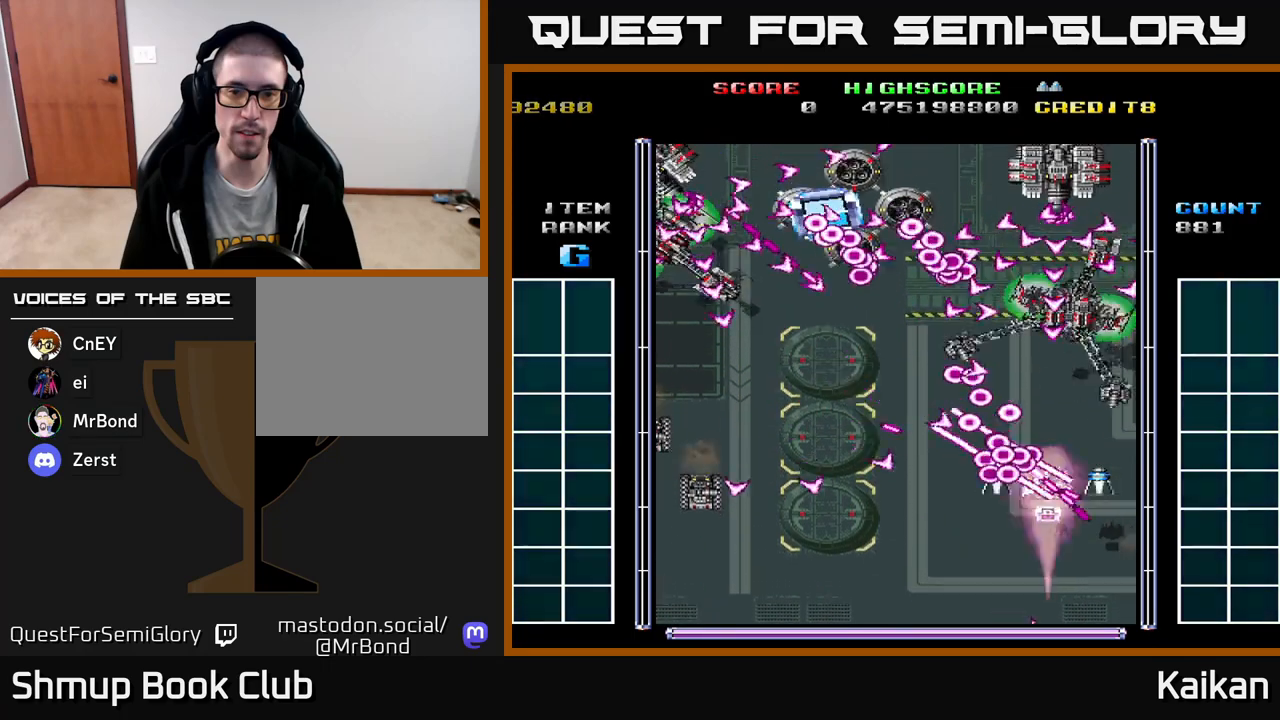
{"buttons": [], "left_stick": "center", "events": [[483, "SELECT", "up"]]}
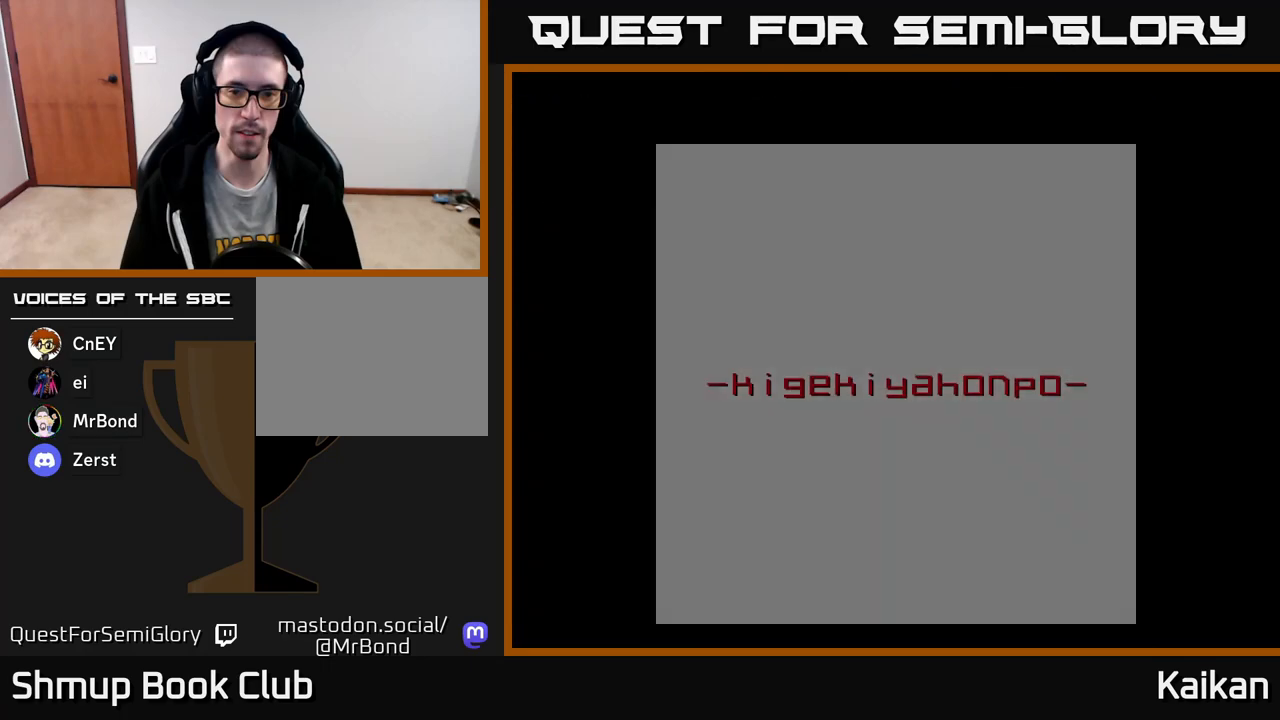
{"buttons": [], "left_stick": "center", "events": []}
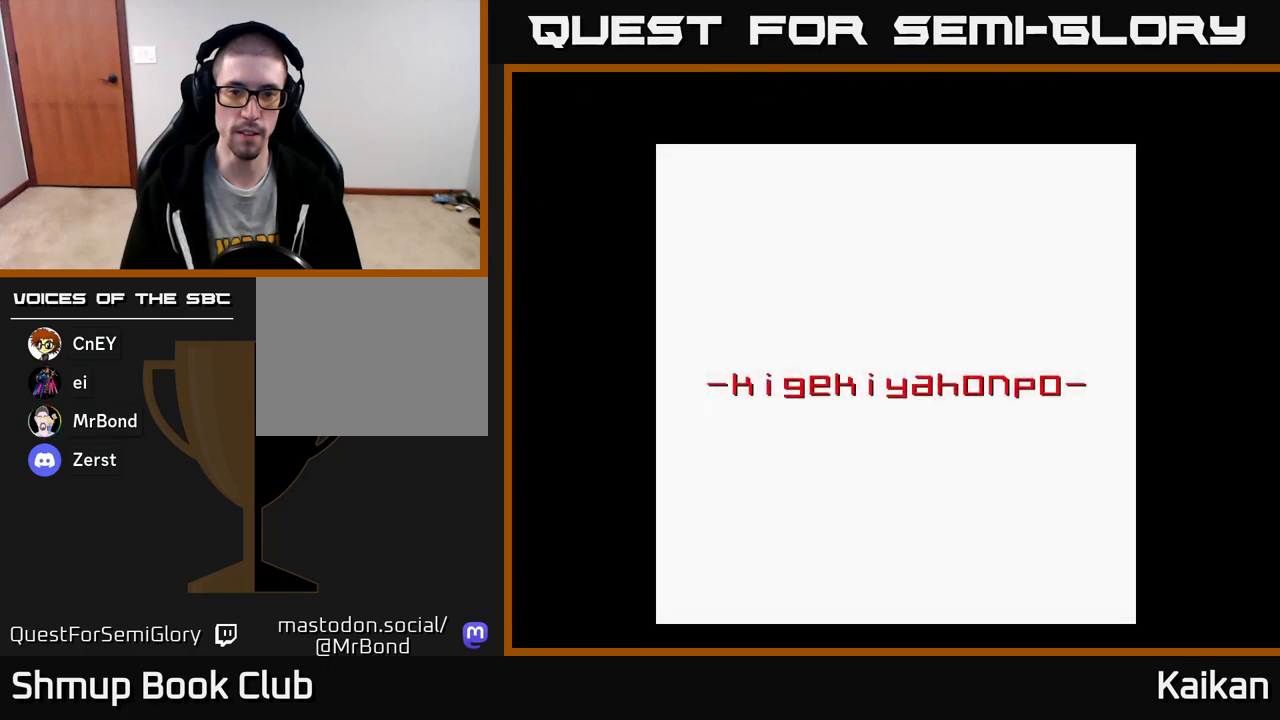
{"buttons": [], "left_stick": "center", "events": []}
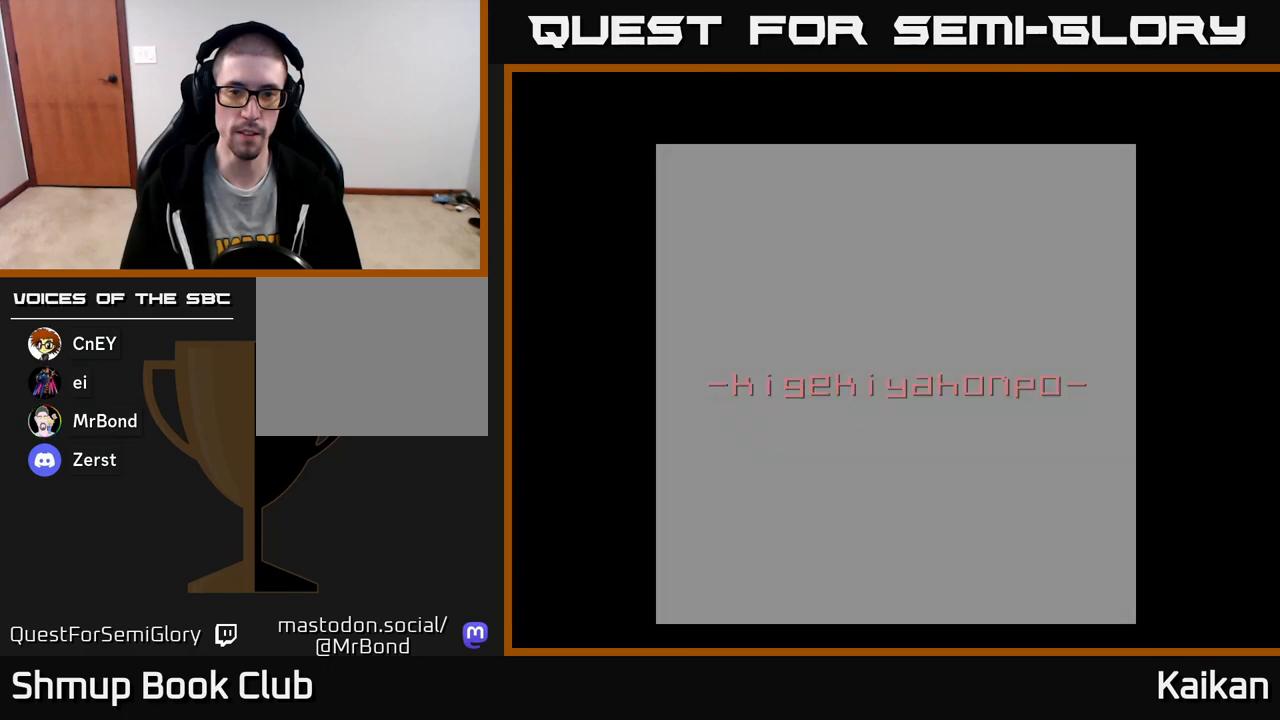
{"buttons": [], "left_stick": "center", "events": []}
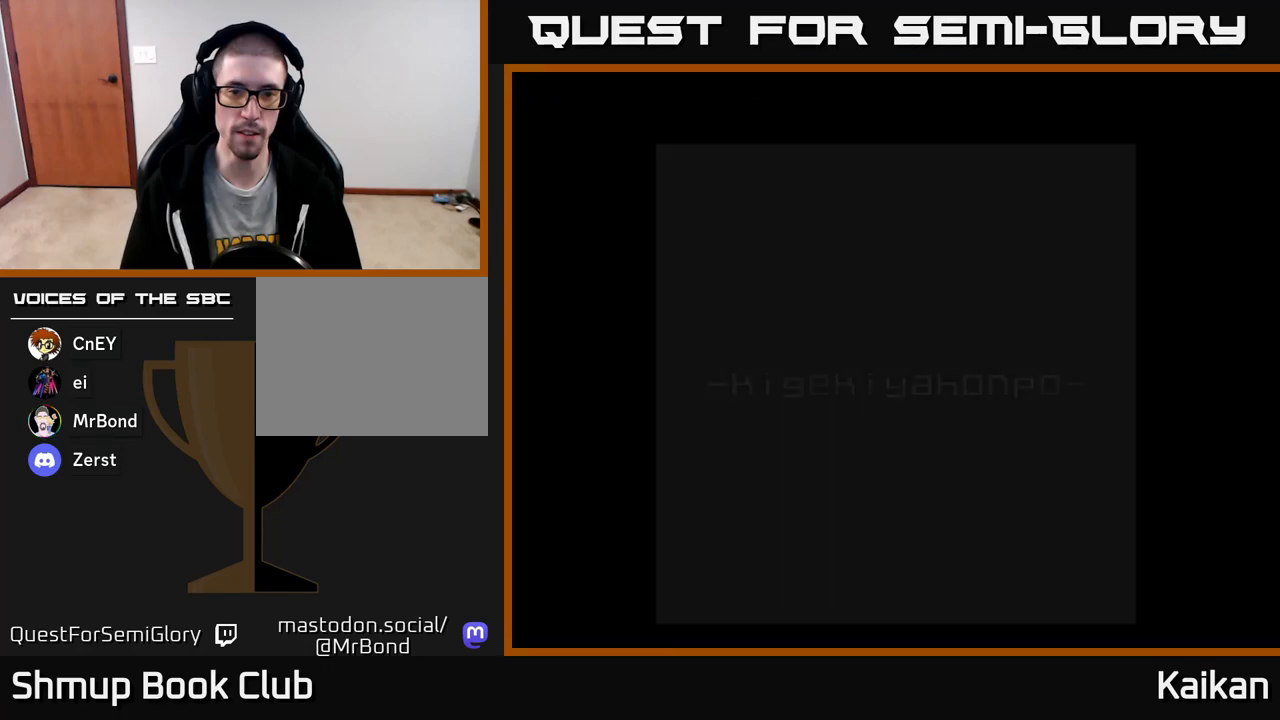
{"buttons": [], "left_stick": "center", "events": []}
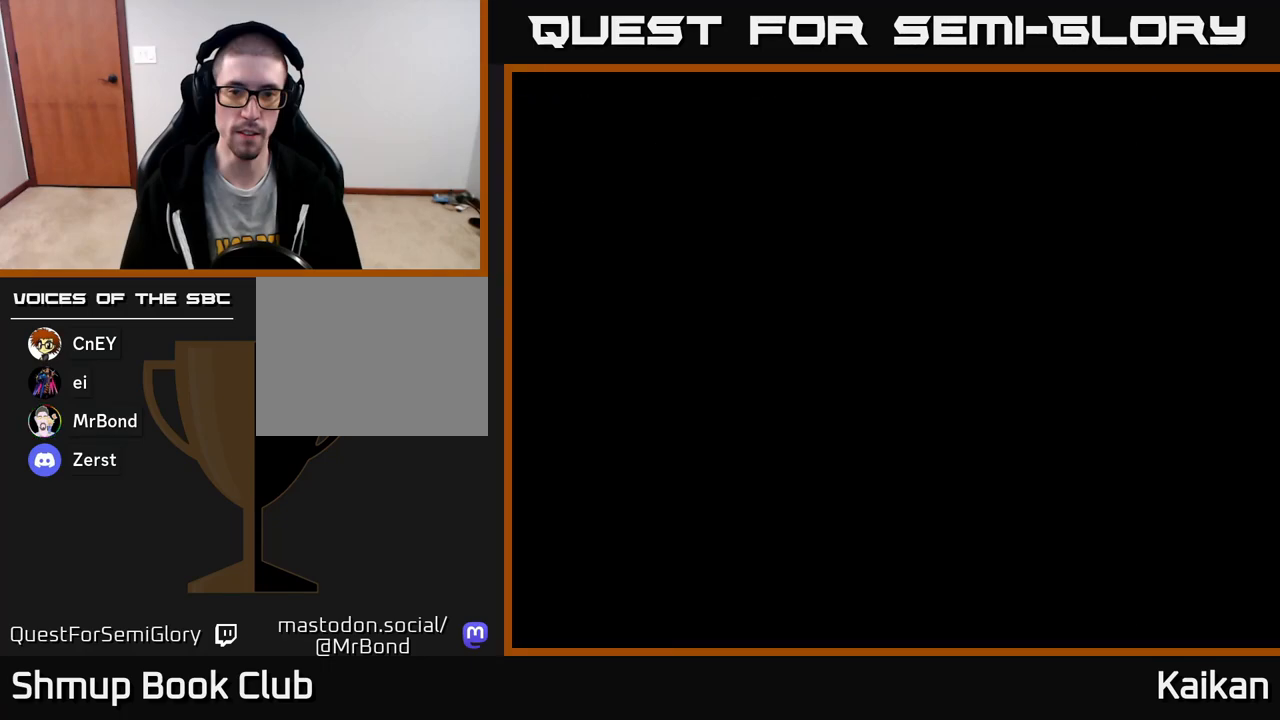
{"buttons": [], "left_stick": "center", "events": []}
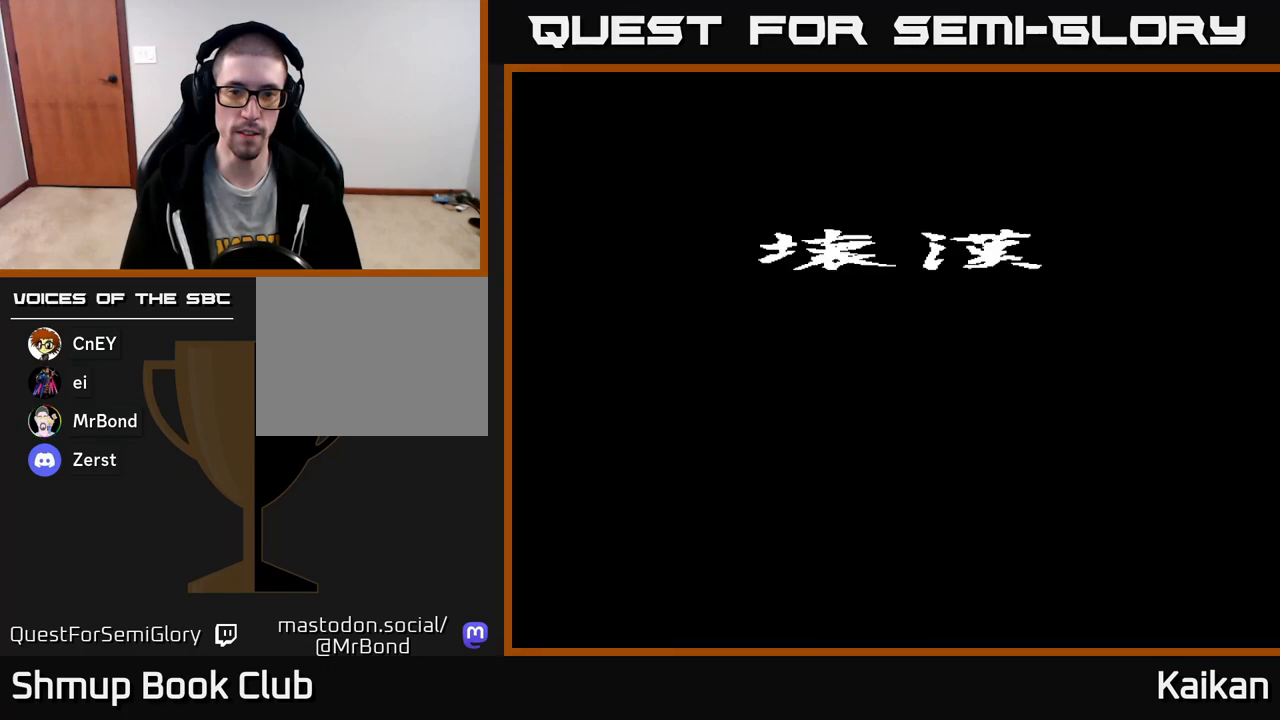
{"buttons": [], "left_stick": "center", "events": []}